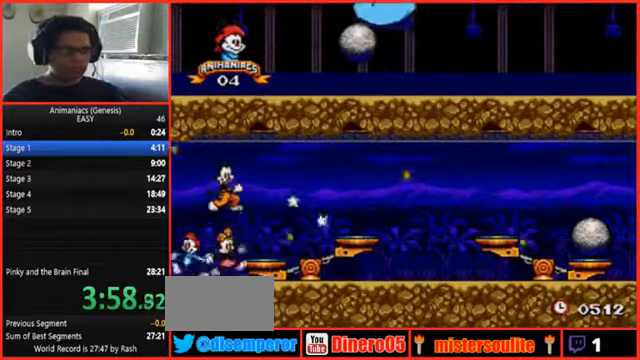
Gameplay with a controller (Nintendo layout); each line is a JSON object with the inputs held at the frame after it (dt_ms = milliseconds from this image to that frame). "events" lists button and stick changes between this image and that frame as [ms after this image, input, new state], when the widget could be followed in between. Not read: B DPAD_RIGHT L1 L3 R1 R3 START.
{"dt_ms": 500, "buttons": [], "events": []}
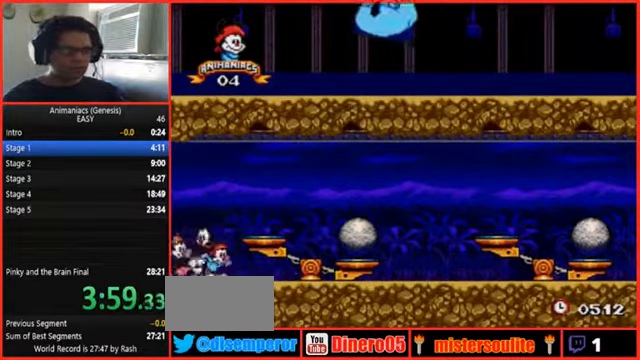
{"dt_ms": 500, "buttons": ["Y"], "events": [[200, "Y", "down"]]}
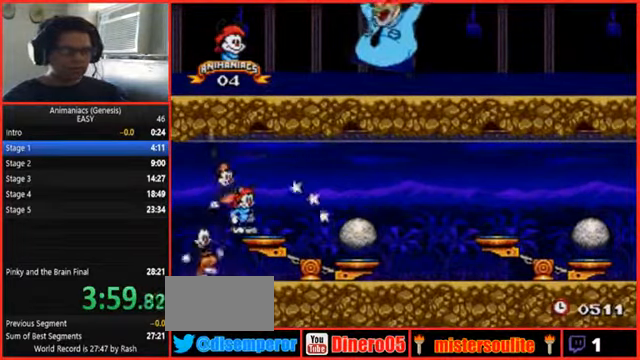
{"dt_ms": 500, "buttons": [], "events": [[34, "Y", "up"]]}
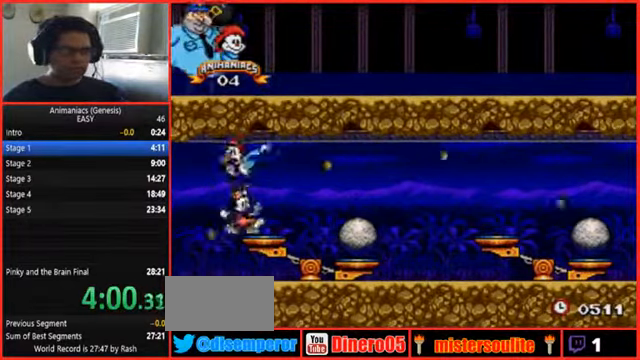
{"dt_ms": 500, "buttons": [], "events": [[134, "Y", "down"], [300, "Y", "up"]]}
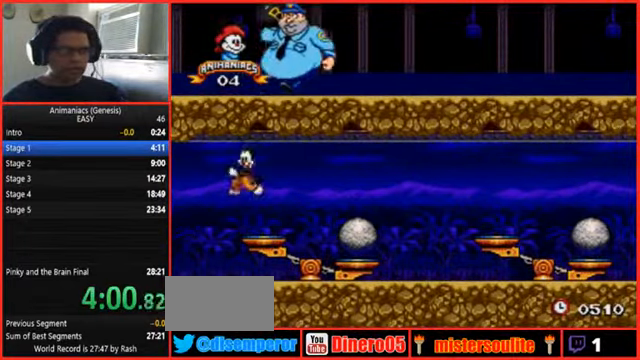
{"dt_ms": 500, "buttons": [], "events": [[300, "Y", "down"], [500, "Y", "up"]]}
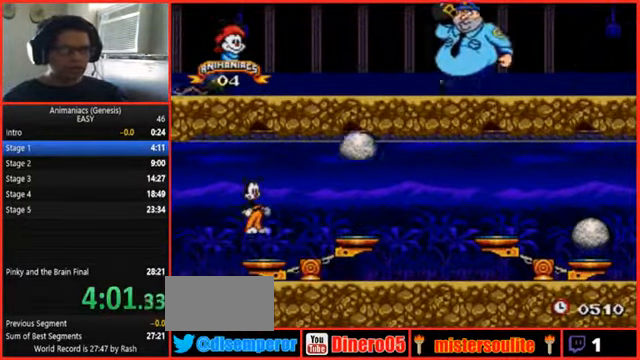
{"dt_ms": 500, "buttons": [], "events": []}
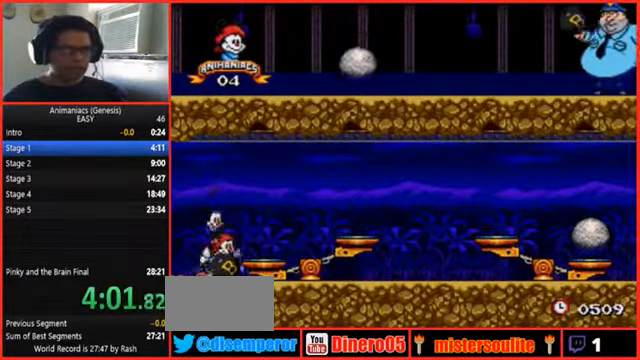
{"dt_ms": 500, "buttons": ["Y"], "events": [[434, "Y", "down"]]}
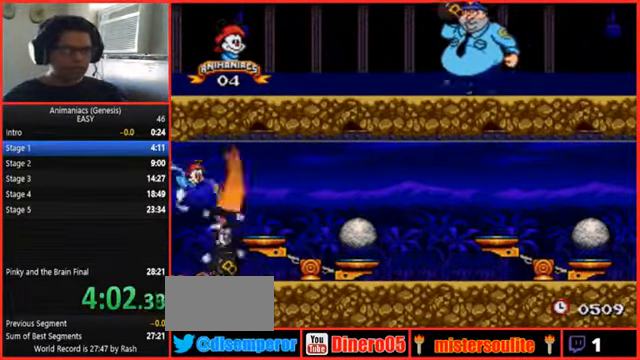
{"dt_ms": 1000, "buttons": []}
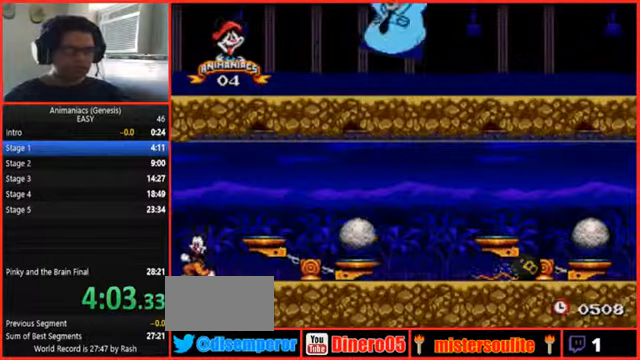
{"dt_ms": 500, "buttons": ["Y"], "events": [[233, "Y", "down"]]}
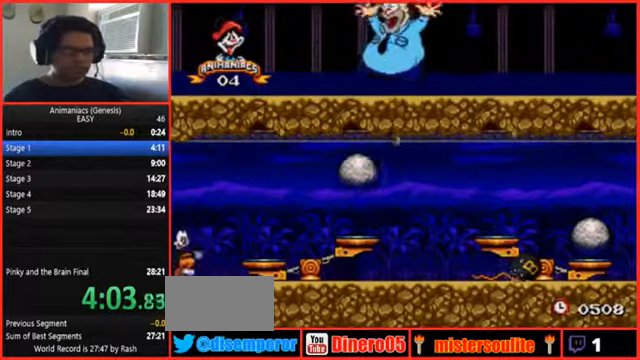
{"dt_ms": 500, "buttons": [], "events": [[167, "Y", "up"]]}
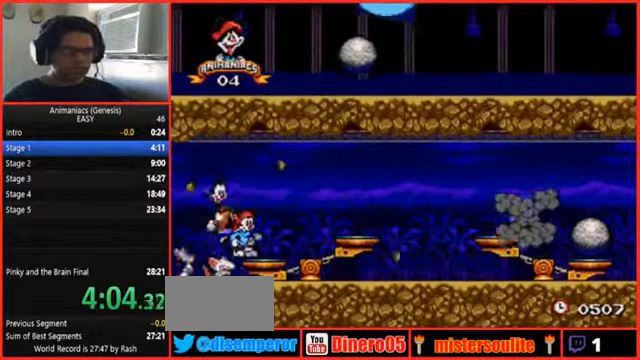
{"dt_ms": 500, "buttons": [], "events": []}
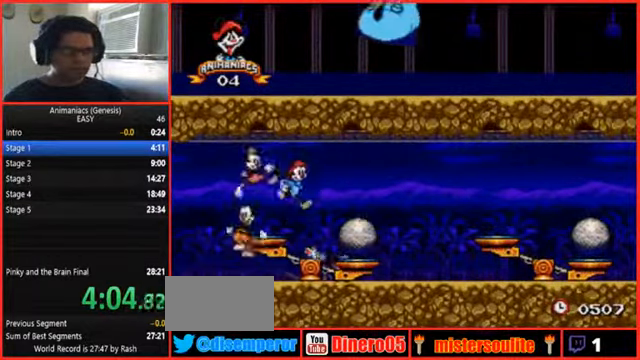
{"dt_ms": 1000, "buttons": []}
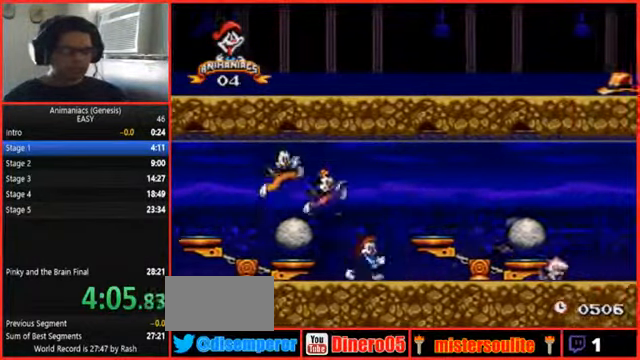
{"dt_ms": 500, "buttons": [], "events": []}
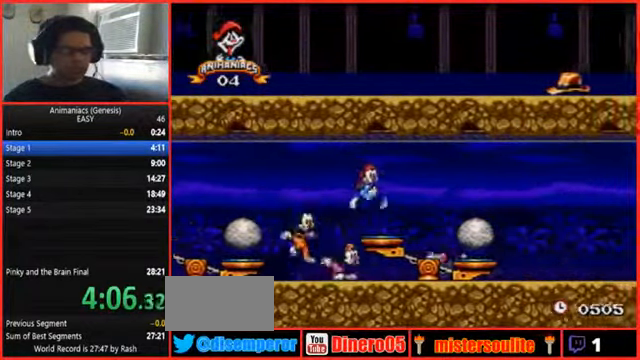
{"dt_ms": 500, "buttons": [], "events": []}
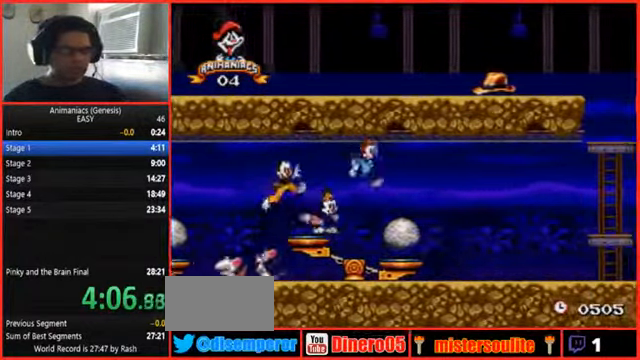
{"dt_ms": 500, "buttons": [], "events": []}
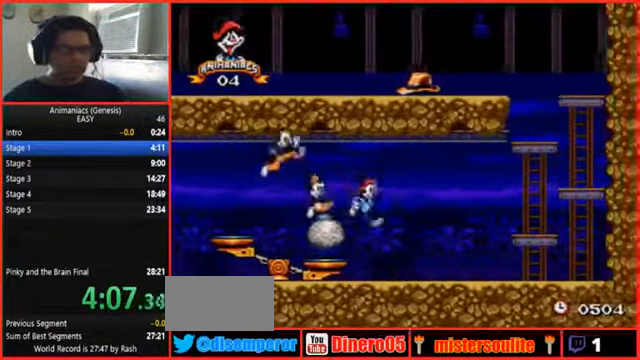
{"dt_ms": 500, "buttons": [], "events": []}
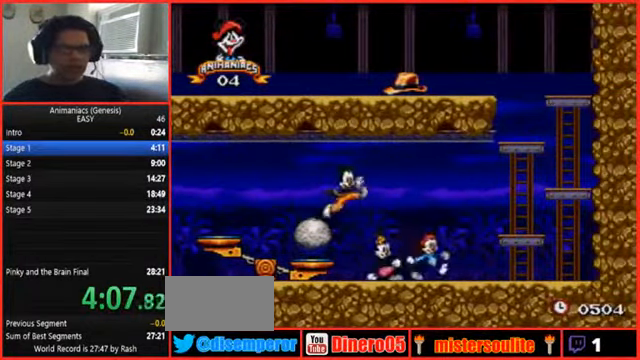
{"dt_ms": 500, "buttons": [], "events": []}
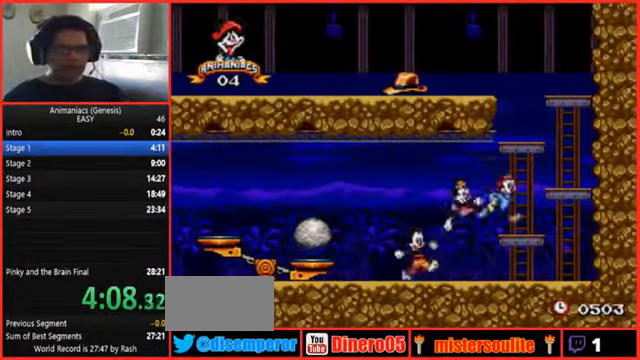
{"dt_ms": 500, "buttons": [], "events": []}